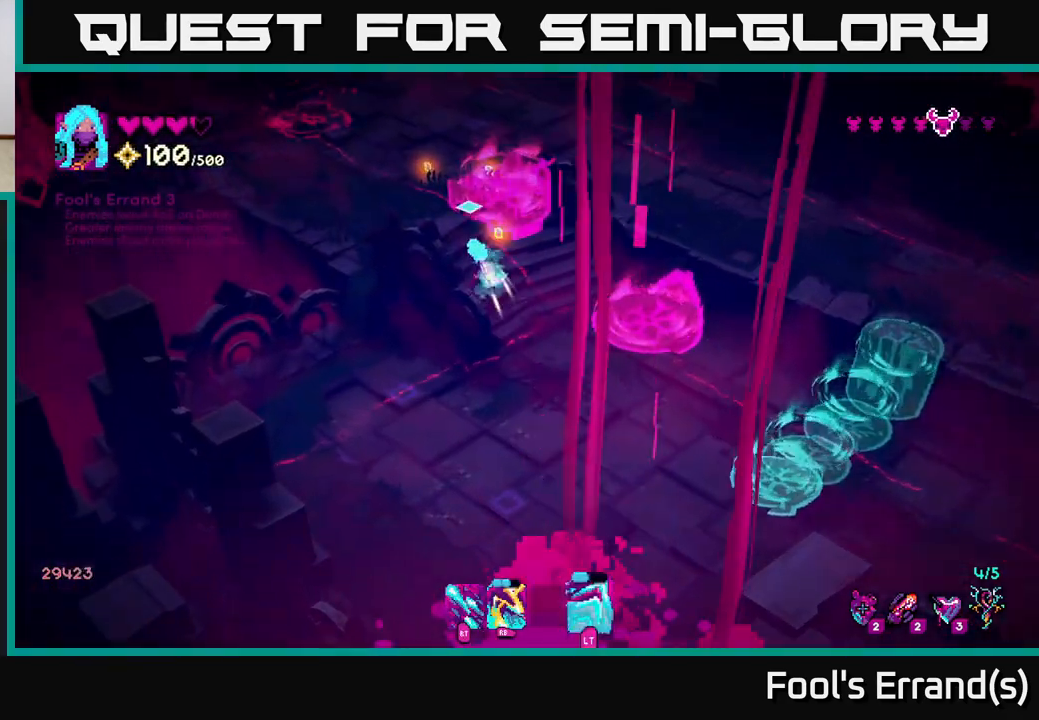
Gameplay with a controller (Xbox layout); each line is a JSON object with the inputs held at the frame after it. "events" lists button and stick changes between this image and that frame as [ms after this image, input, new state], when the widget could be followed in between.
{"buttons": [], "left_stick": "up", "right_stick": "up", "events": [[167, "L2", "up"], [267, "left_stick", "up"]]}
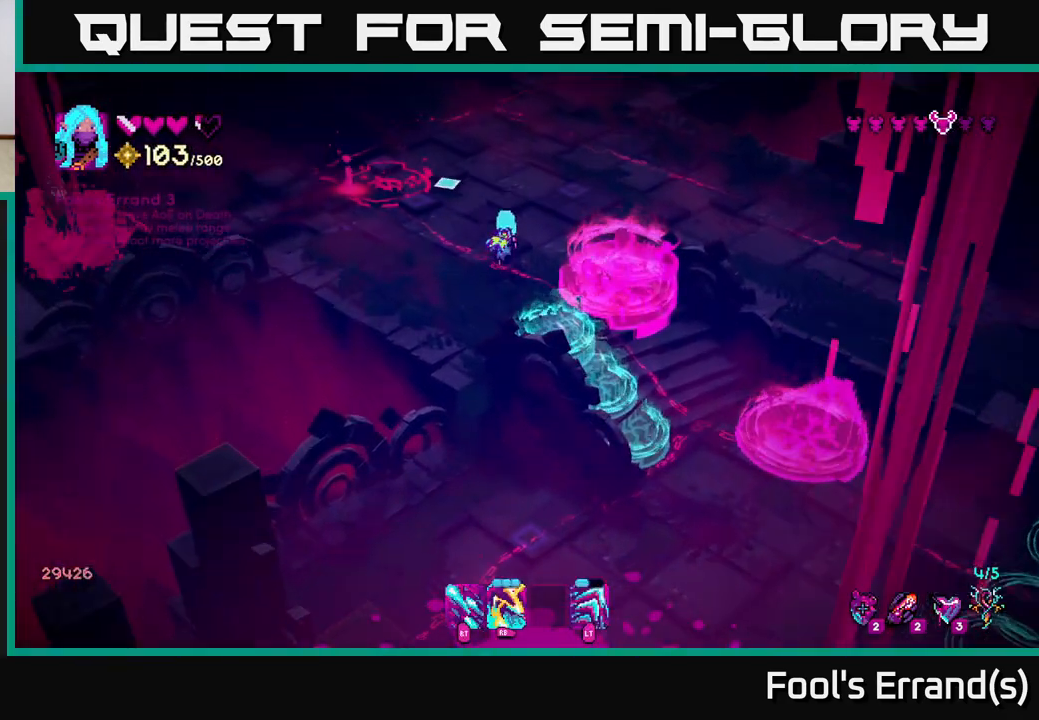
{"buttons": [], "left_stick": "center", "right_stick": "left", "events": [[17, "right_stick", "up-left"], [50, "left_stick", "up-left"], [183, "left_stick", "up"], [283, "left_stick", "up-right"], [317, "right_stick", "left"], [450, "left_stick", "center"]]}
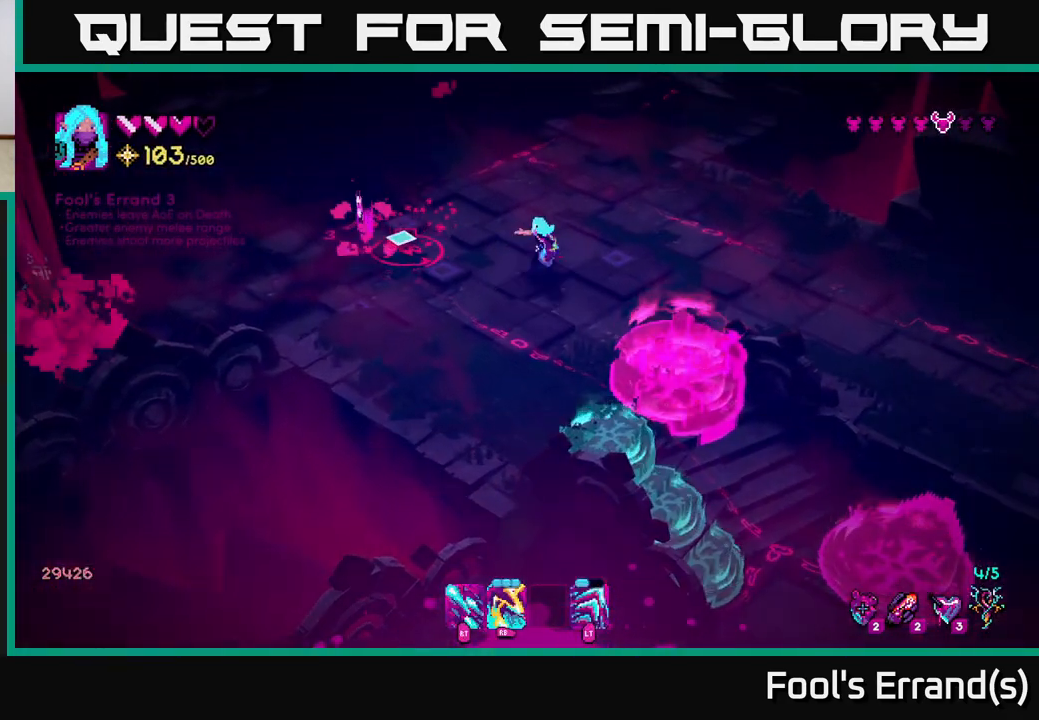
{"buttons": [], "left_stick": "center", "right_stick": "left", "events": [[117, "R1", "down"], [217, "R1", "up"]]}
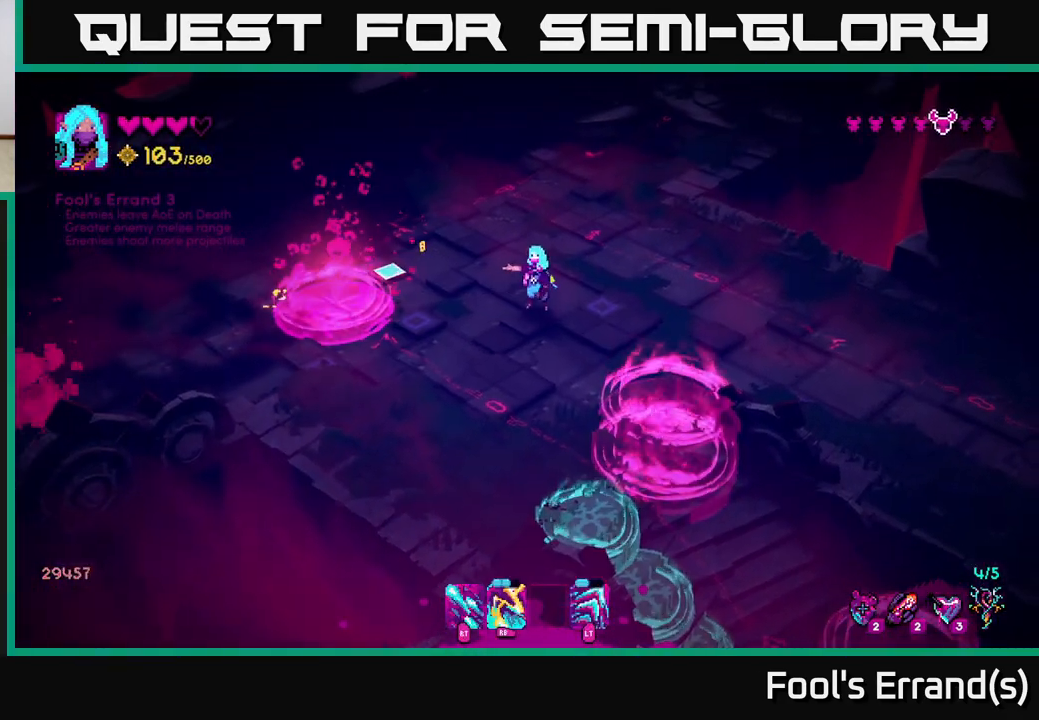
{"buttons": [], "left_stick": "down-right", "right_stick": "down", "events": [[50, "left_stick", "up"], [200, "left_stick", "left"], [500, "left_stick", "down-right"], [500, "right_stick", "down"]]}
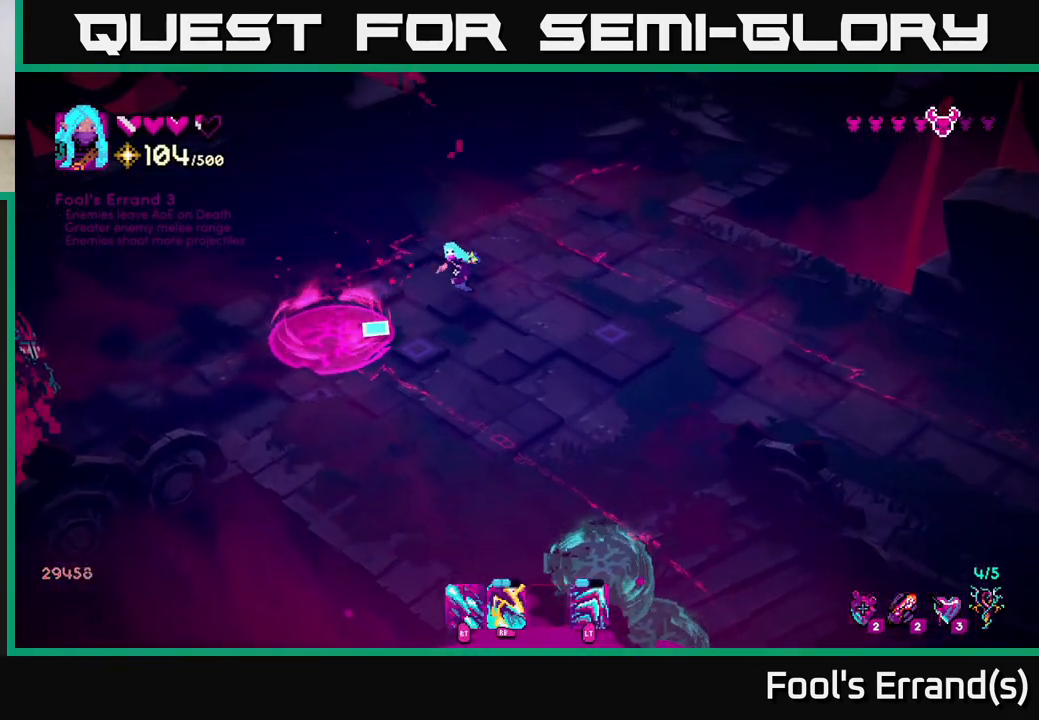
{"buttons": [], "left_stick": "down-right", "right_stick": "down", "events": []}
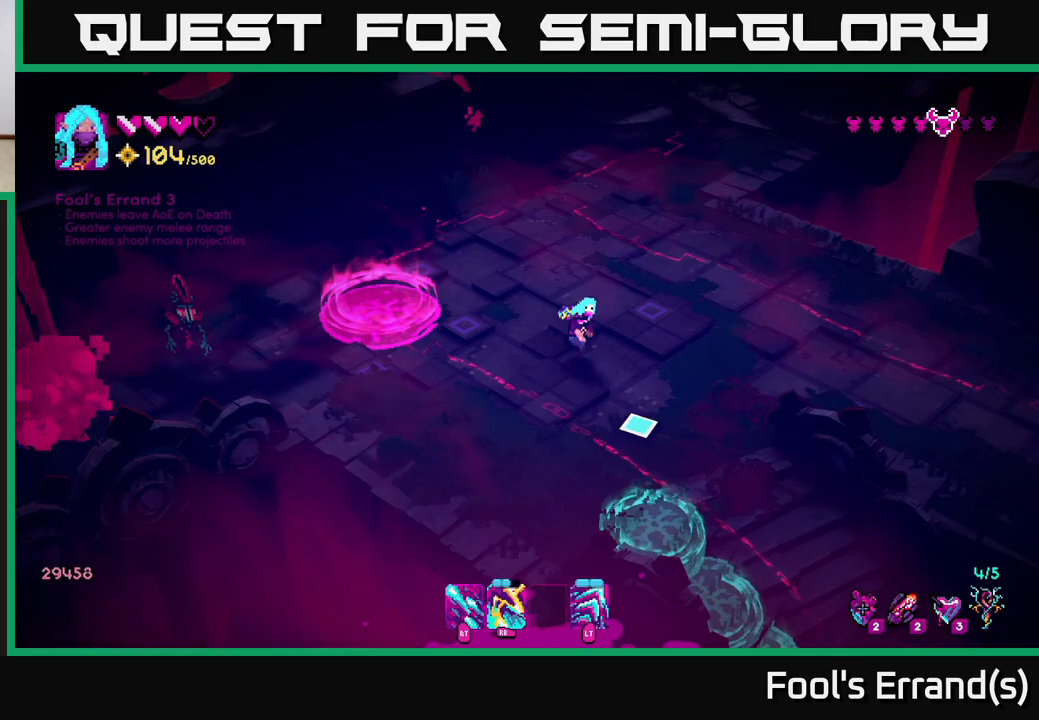
{"buttons": [], "left_stick": "down-right", "right_stick": "down", "events": []}
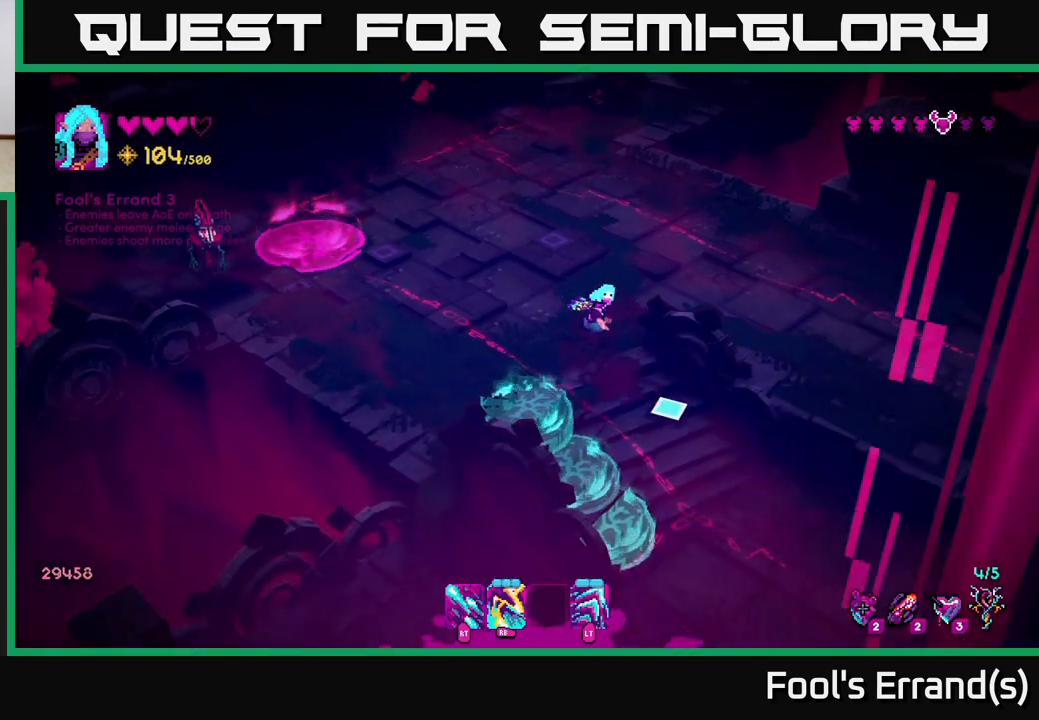
{"buttons": [], "left_stick": "down-right", "right_stick": "down-right", "events": [[117, "right_stick", "down-right"], [233, "left_stick", "center"], [317, "left_stick", "down"], [417, "left_stick", "down-right"]]}
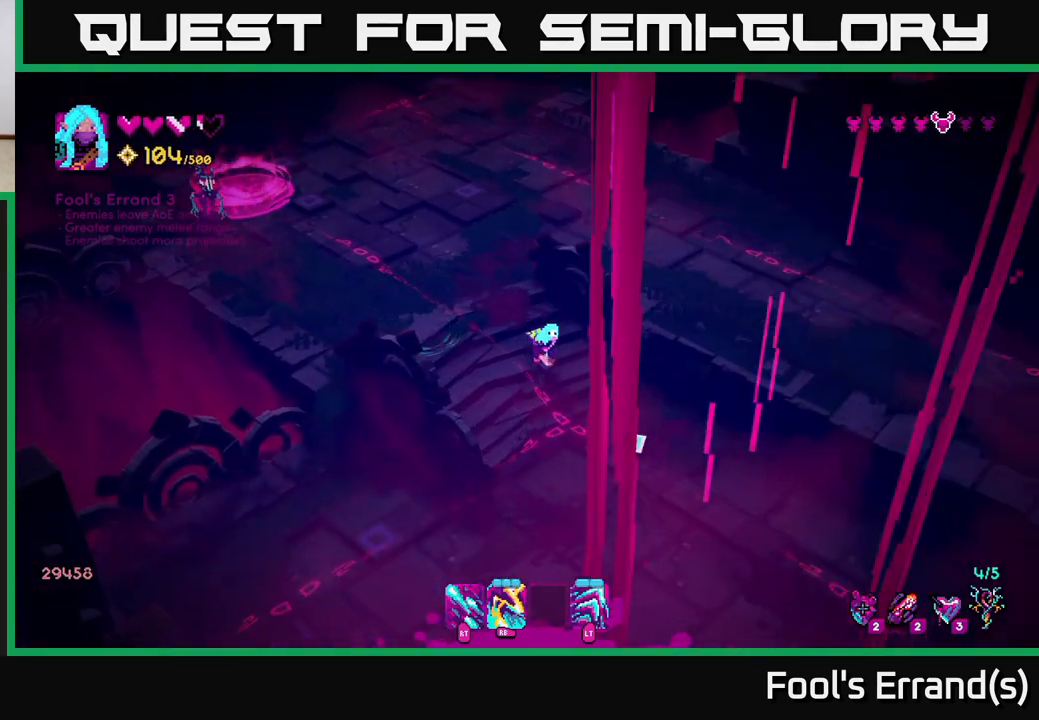
{"buttons": [], "left_stick": "down", "right_stick": "down-right", "events": [[500, "left_stick", "down"]]}
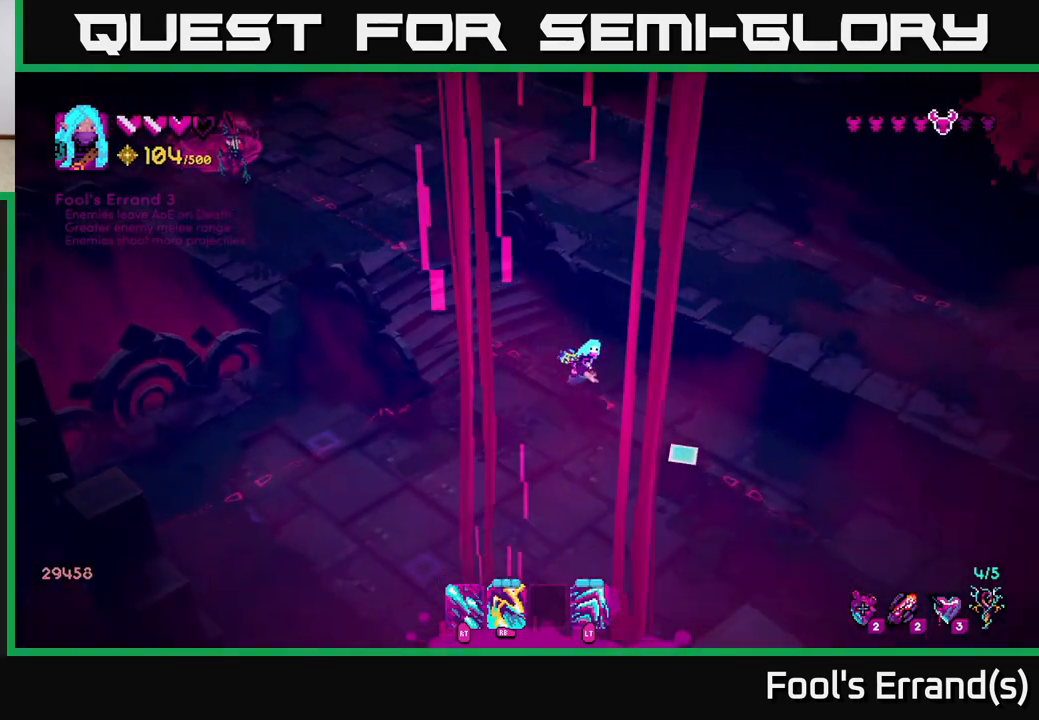
{"buttons": [], "left_stick": "right", "right_stick": "down-right", "events": [[100, "left_stick", "down-left"], [217, "left_stick", "down"], [350, "left_stick", "down-right"], [483, "left_stick", "right"]]}
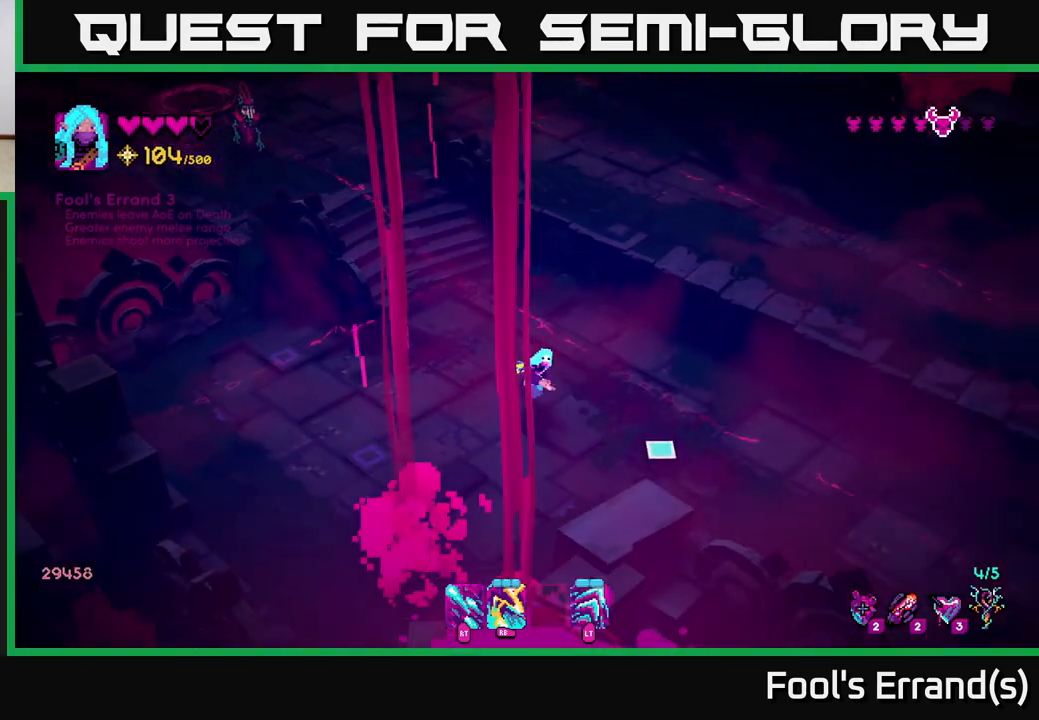
{"buttons": [], "left_stick": "right", "right_stick": "down-right", "events": []}
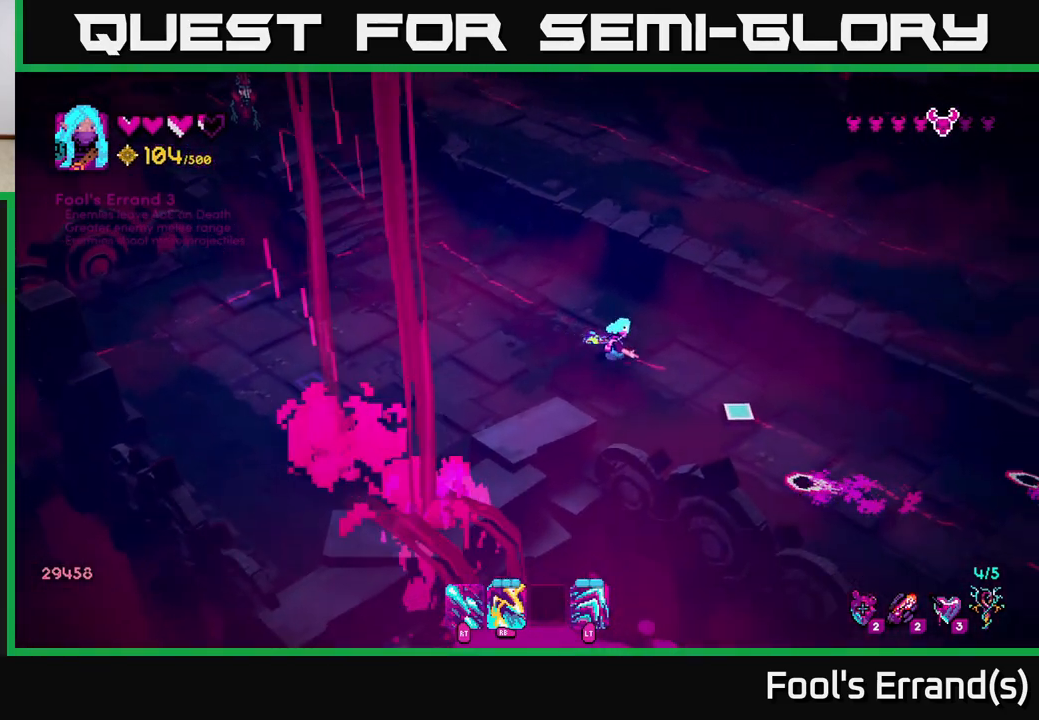
{"buttons": [], "left_stick": "up", "right_stick": "down-right", "events": [[450, "left_stick", "up"]]}
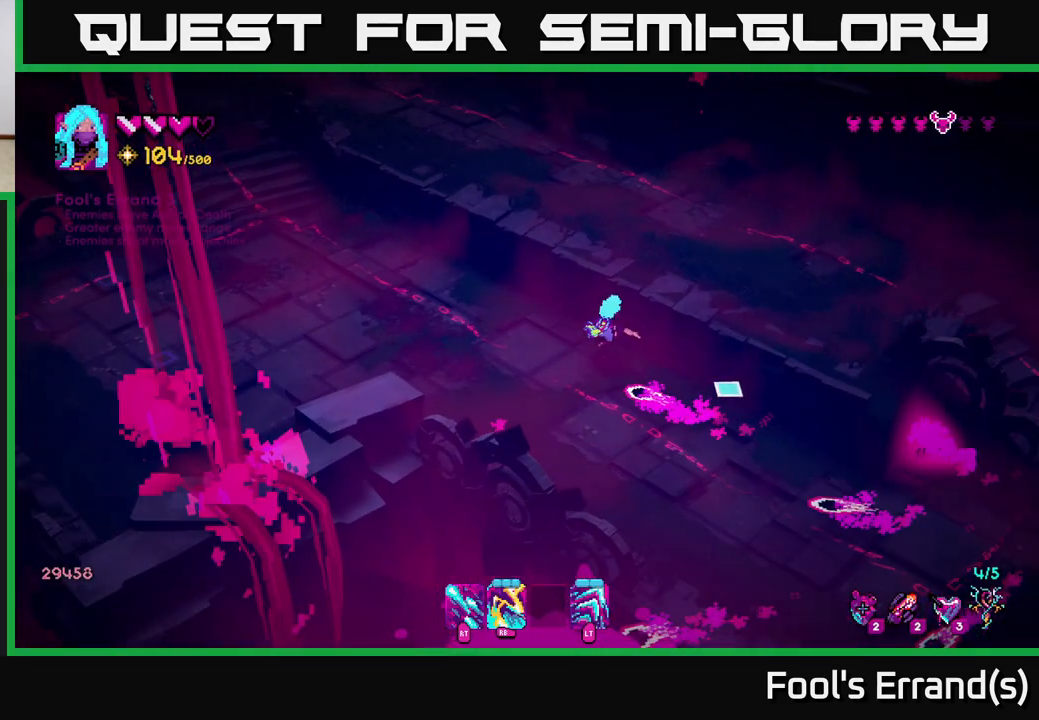
{"buttons": [], "left_stick": "down-right", "right_stick": "down-right", "events": [[167, "left_stick", "down-right"]]}
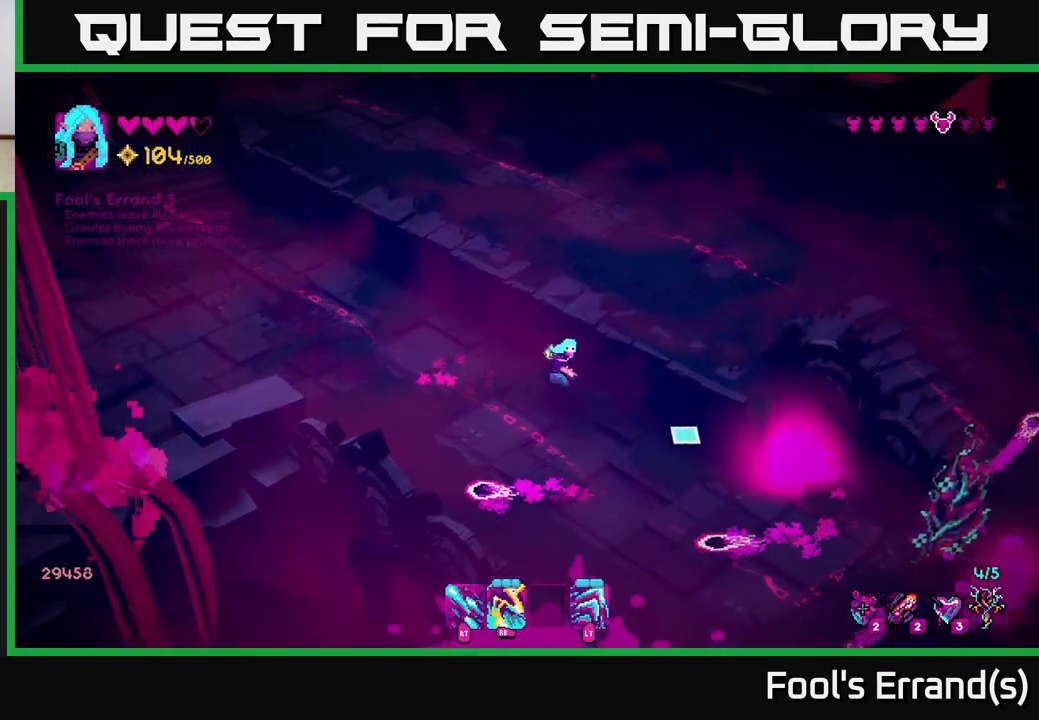
{"buttons": [], "left_stick": "down-right", "right_stick": "down-right", "events": [[50, "left_stick", "up-right"], [183, "left_stick", "left"], [350, "left_stick", "down-right"]]}
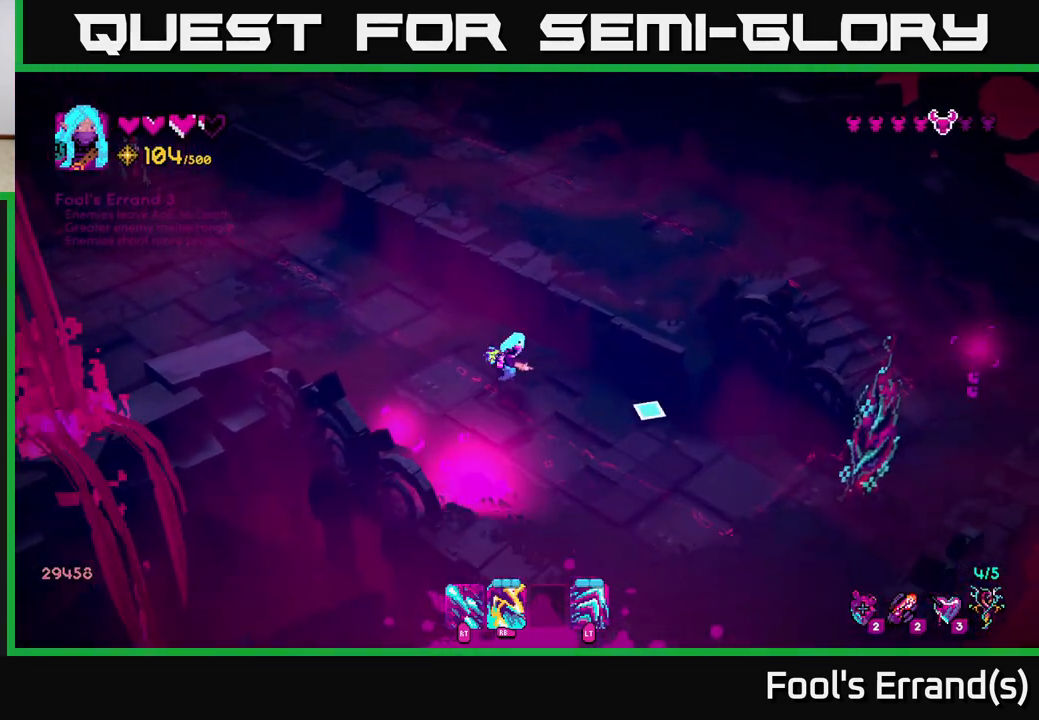
{"buttons": ["R1"], "left_stick": "center", "right_stick": "right", "events": [[133, "R1", "down"], [183, "right_stick", "right"], [233, "R1", "up"], [400, "R1", "down"], [483, "left_stick", "center"]]}
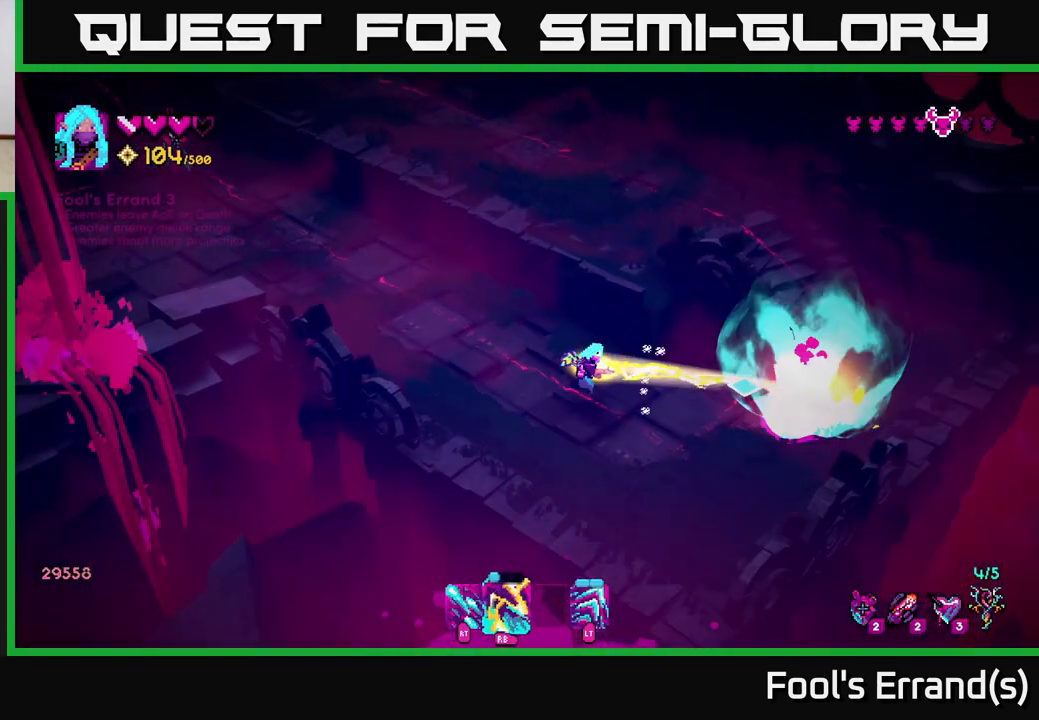
{"buttons": [], "left_stick": "down-right", "right_stick": "right", "events": [[17, "R1", "up"], [100, "left_stick", "down-left"], [133, "R1", "down"], [250, "R1", "up"], [500, "left_stick", "down-right"]]}
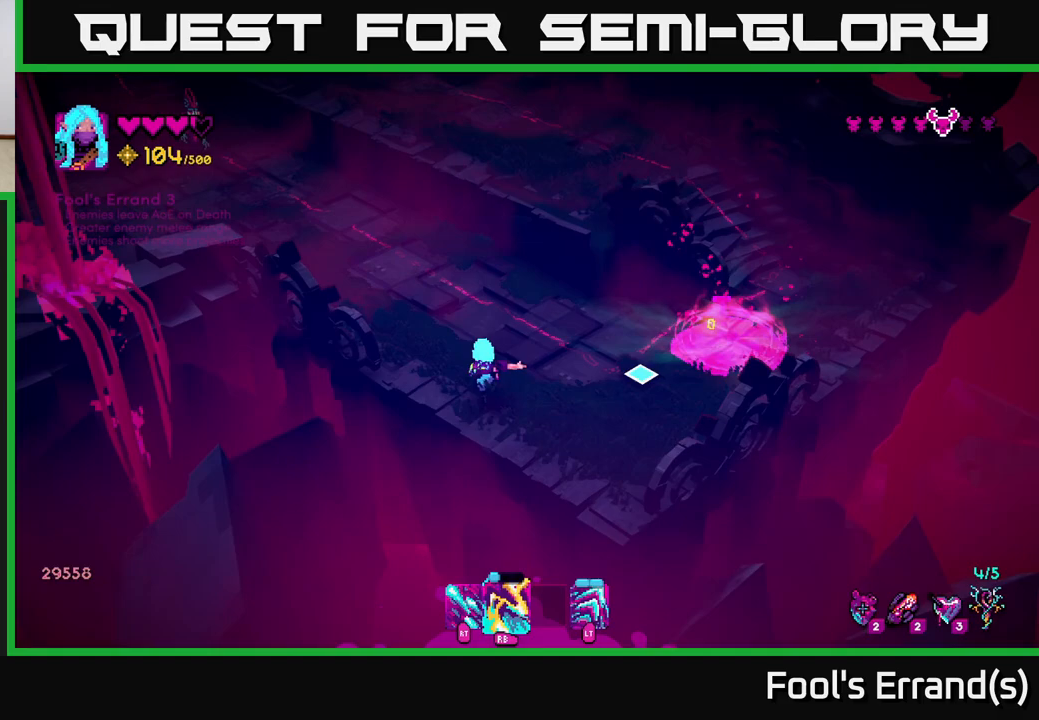
{"buttons": [], "left_stick": "up-right", "right_stick": "up", "events": [[33, "left_stick", "right"], [183, "right_stick", "up-right"], [200, "left_stick", "up-right"], [300, "right_stick", "up"]]}
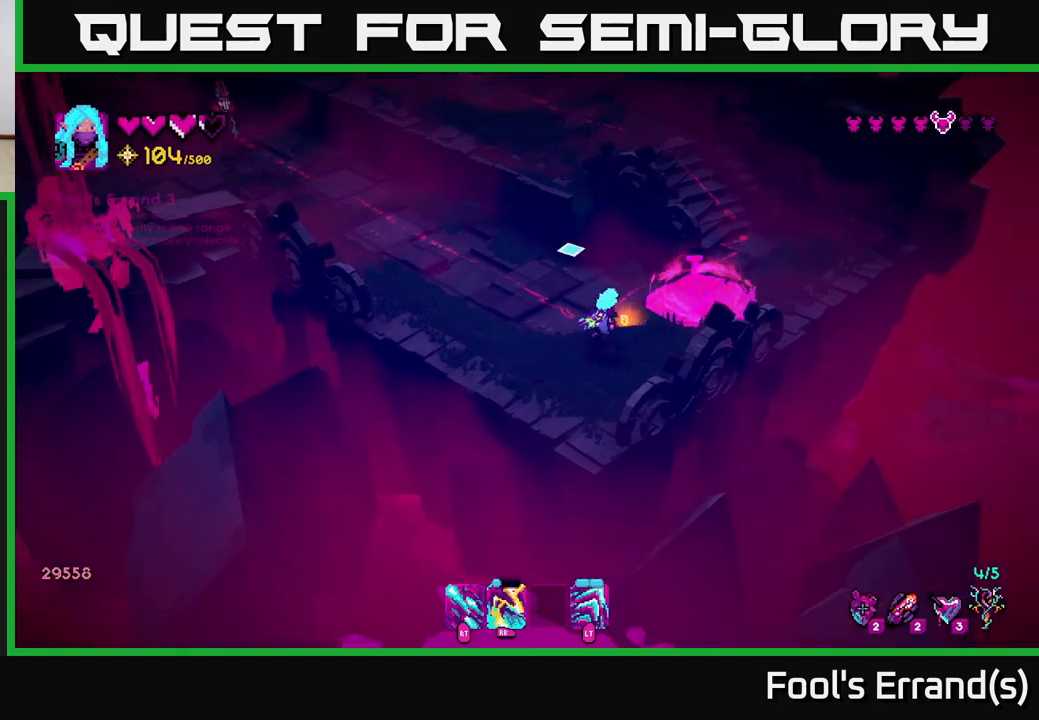
{"buttons": [], "left_stick": "up-left", "right_stick": "up-left", "events": [[33, "left_stick", "up-left"], [50, "right_stick", "up-left"]]}
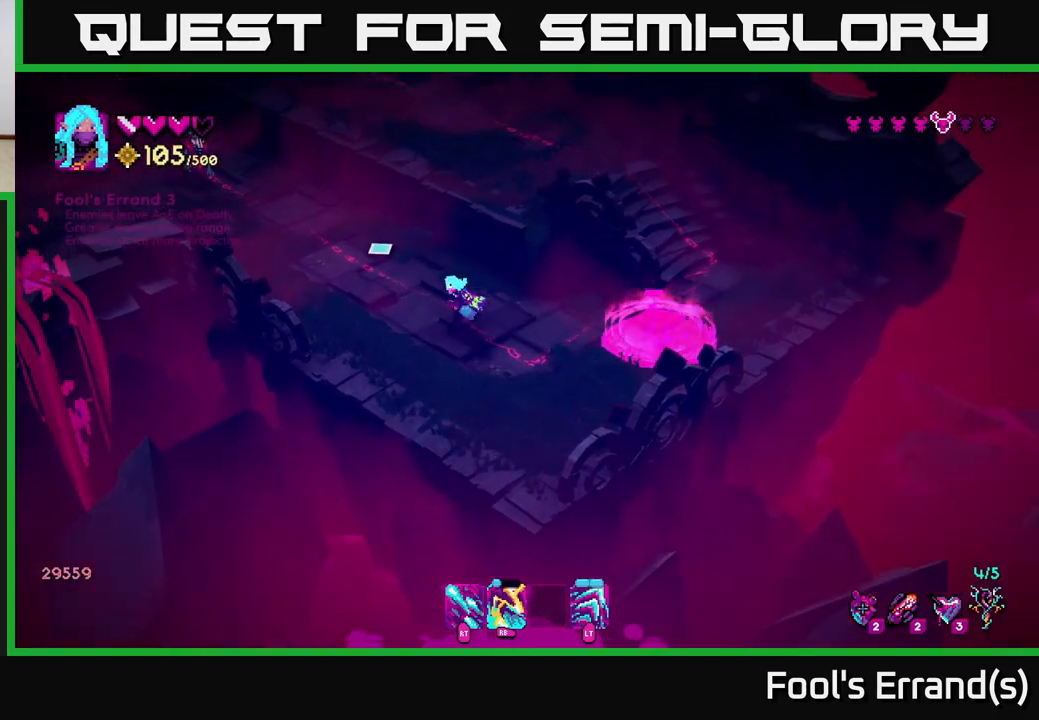
{"buttons": ["R2"], "left_stick": "up-left", "right_stick": "up-left", "events": [[400, "R2", "down"]]}
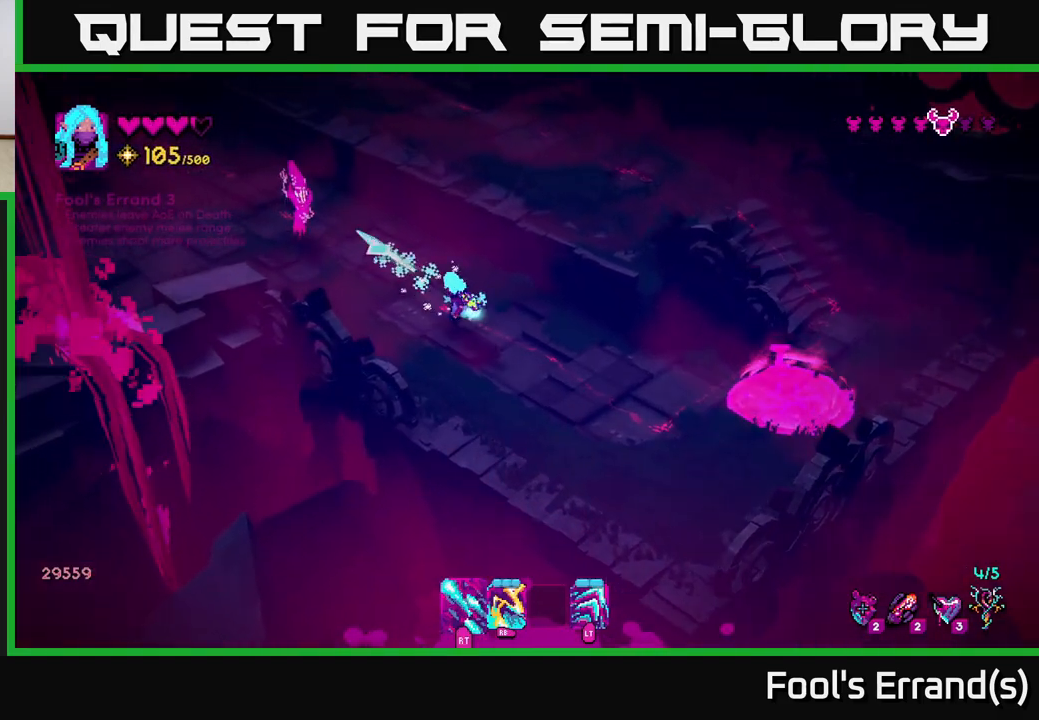
{"buttons": ["R2"], "left_stick": "down-right", "right_stick": "up-left", "events": [[50, "left_stick", "center"], [400, "left_stick", "down-right"]]}
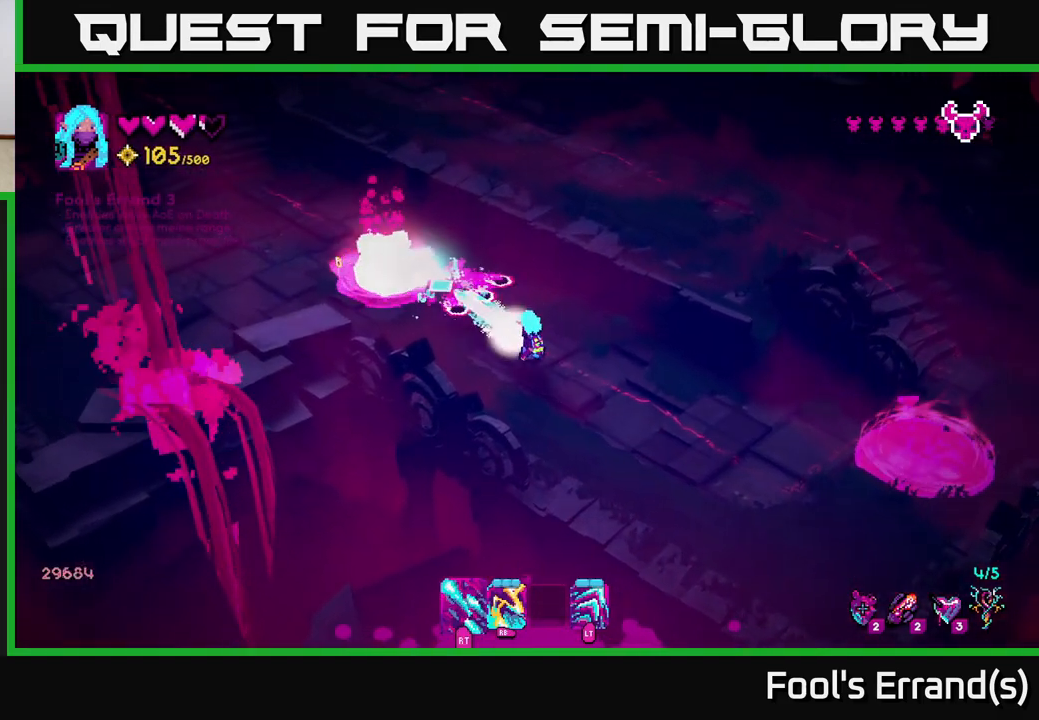
{"buttons": [], "left_stick": "down", "right_stick": "up-left", "events": [[217, "R2", "up"], [333, "left_stick", "down"]]}
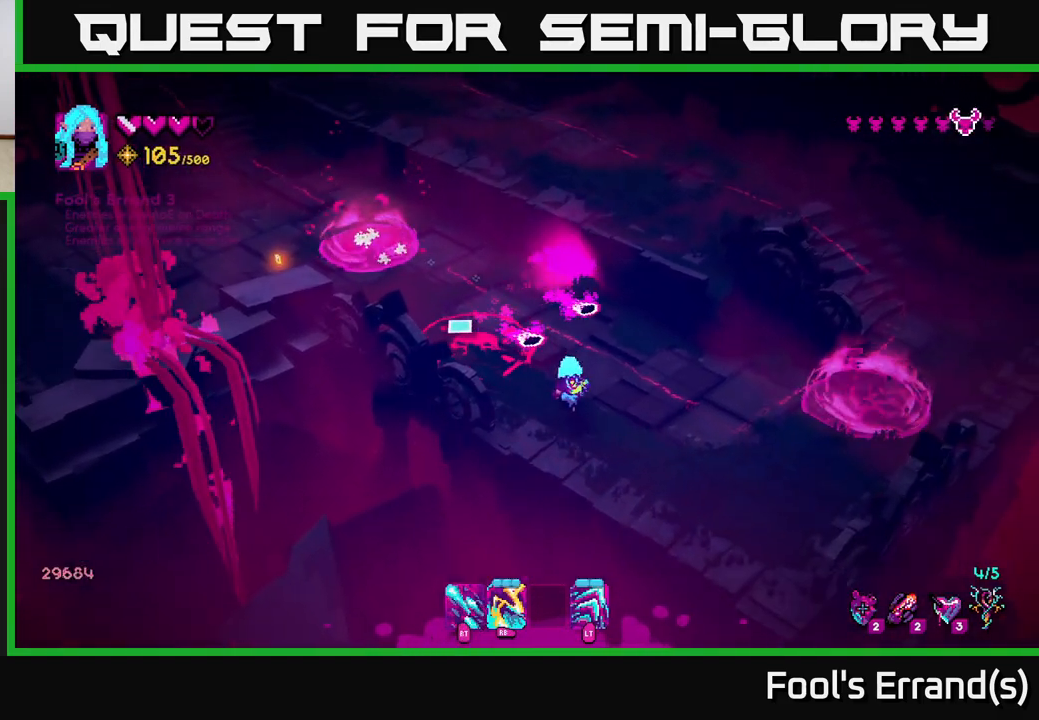
{"buttons": [], "left_stick": "up", "right_stick": "up-left", "events": [[50, "left_stick", "left"], [150, "left_stick", "up-left"], [267, "left_stick", "up"]]}
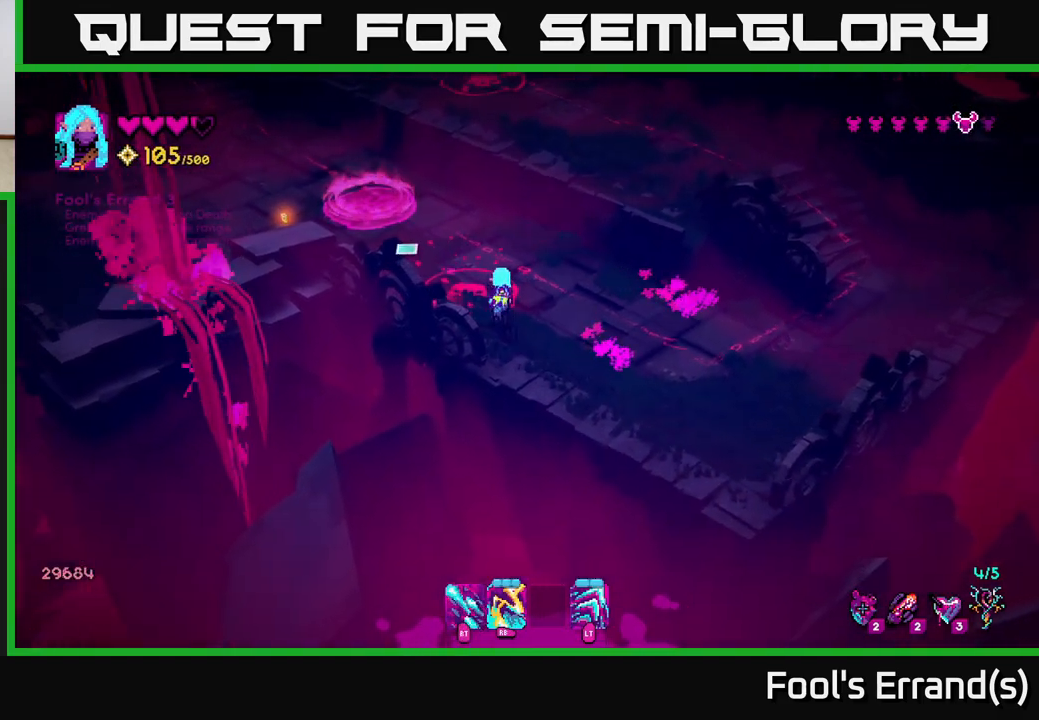
{"buttons": [], "left_stick": "up-right", "right_stick": "left", "events": [[217, "left_stick", "up-left"], [250, "right_stick", "left"], [467, "left_stick", "up-right"]]}
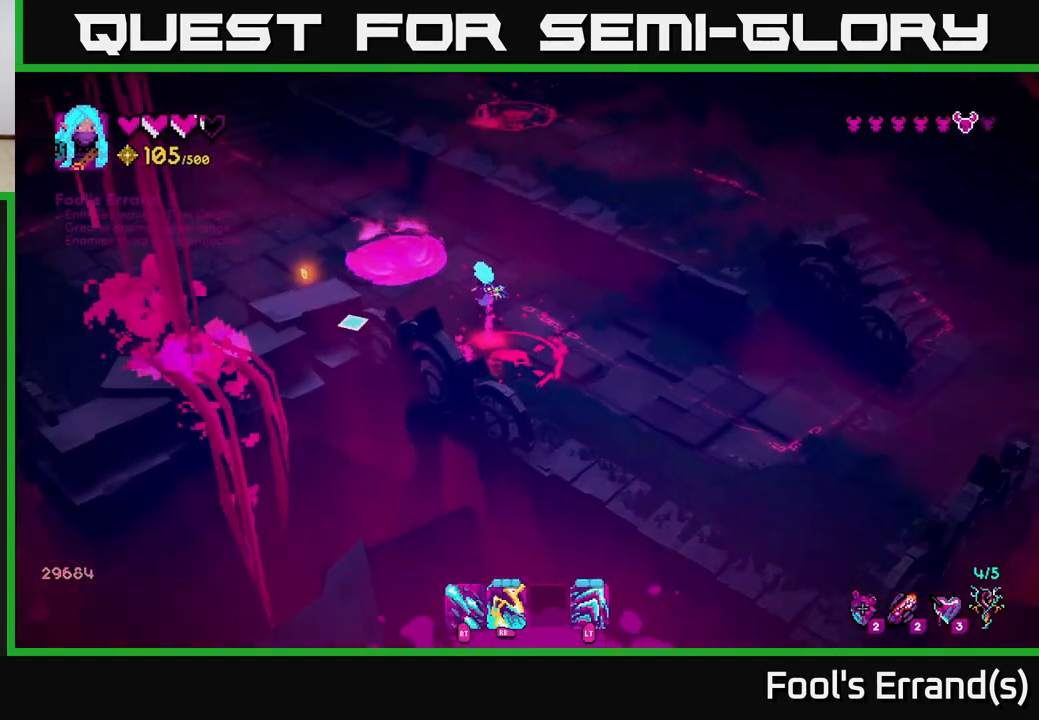
{"buttons": [], "left_stick": "center", "right_stick": "down", "events": [[17, "right_stick", "down-left"], [133, "right_stick", "down"], [150, "left_stick", "up"], [283, "left_stick", "center"]]}
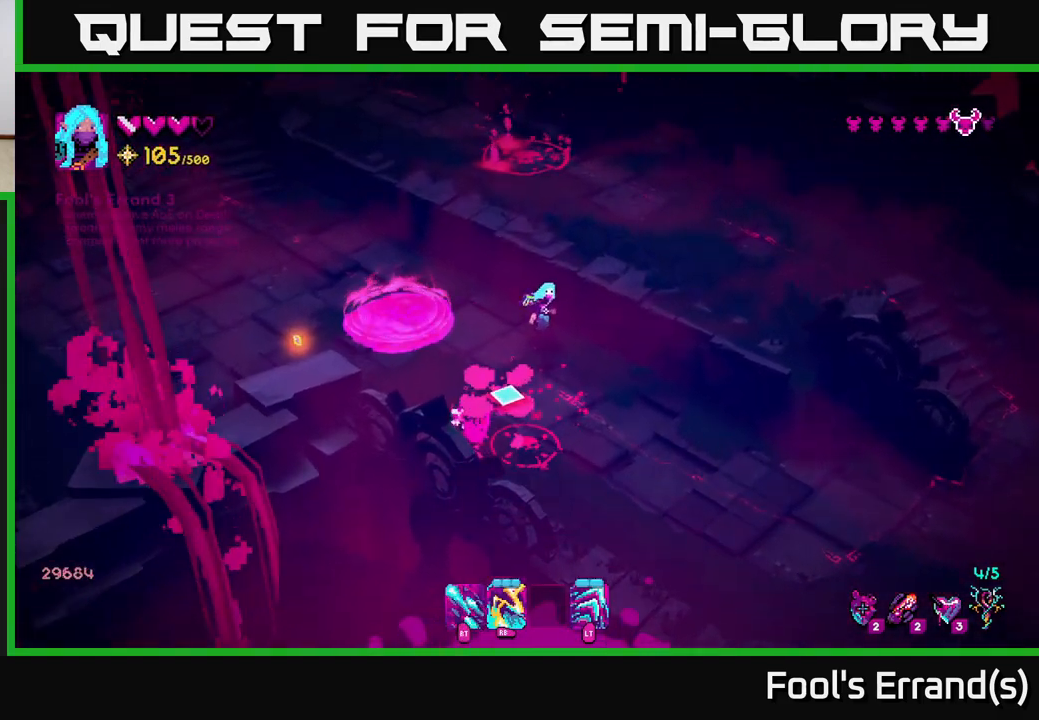
{"buttons": [], "left_stick": "center", "right_stick": "down", "events": [[33, "R1", "down"], [167, "R1", "up"]]}
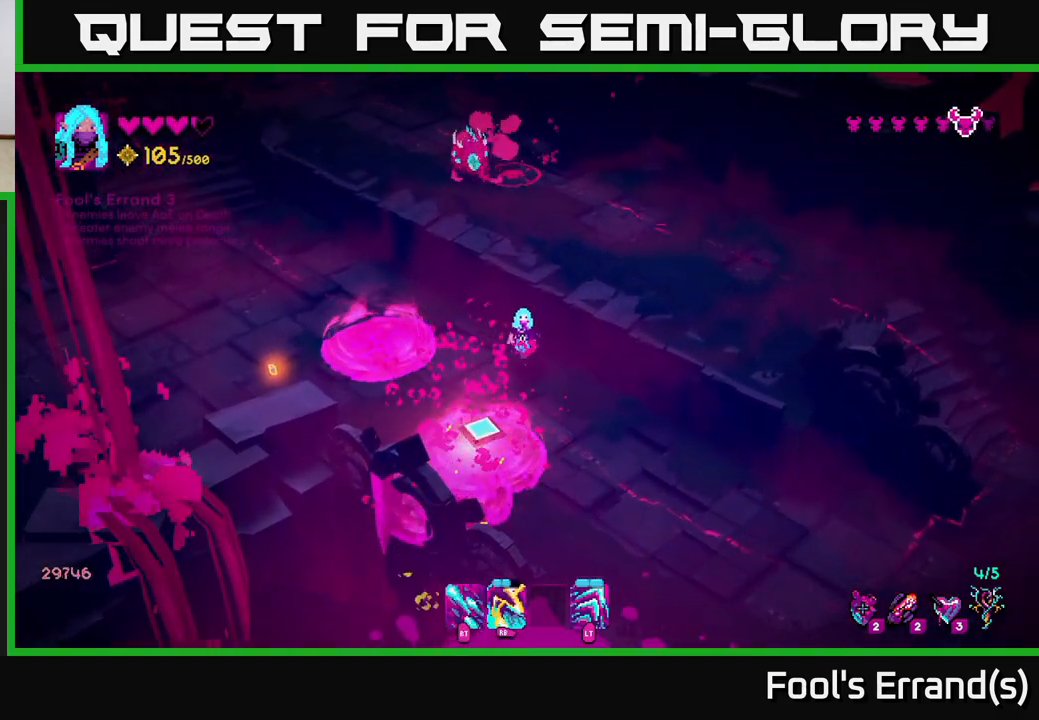
{"buttons": [], "left_stick": "center", "right_stick": "down", "events": [[150, "left_stick", "down-left"], [383, "left_stick", "down-right"], [433, "left_stick", "center"]]}
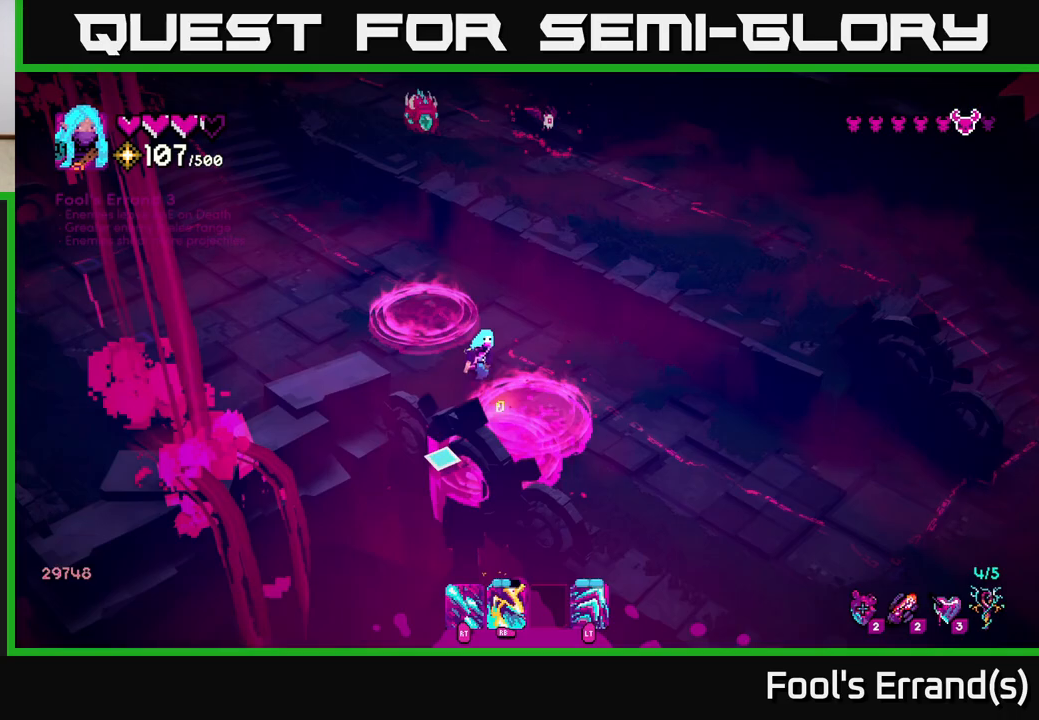
{"buttons": [], "left_stick": "up-left", "right_stick": "up", "events": [[17, "left_stick", "left"], [117, "right_stick", "right"], [183, "right_stick", "up-right"], [267, "left_stick", "up-left"], [417, "right_stick", "up"]]}
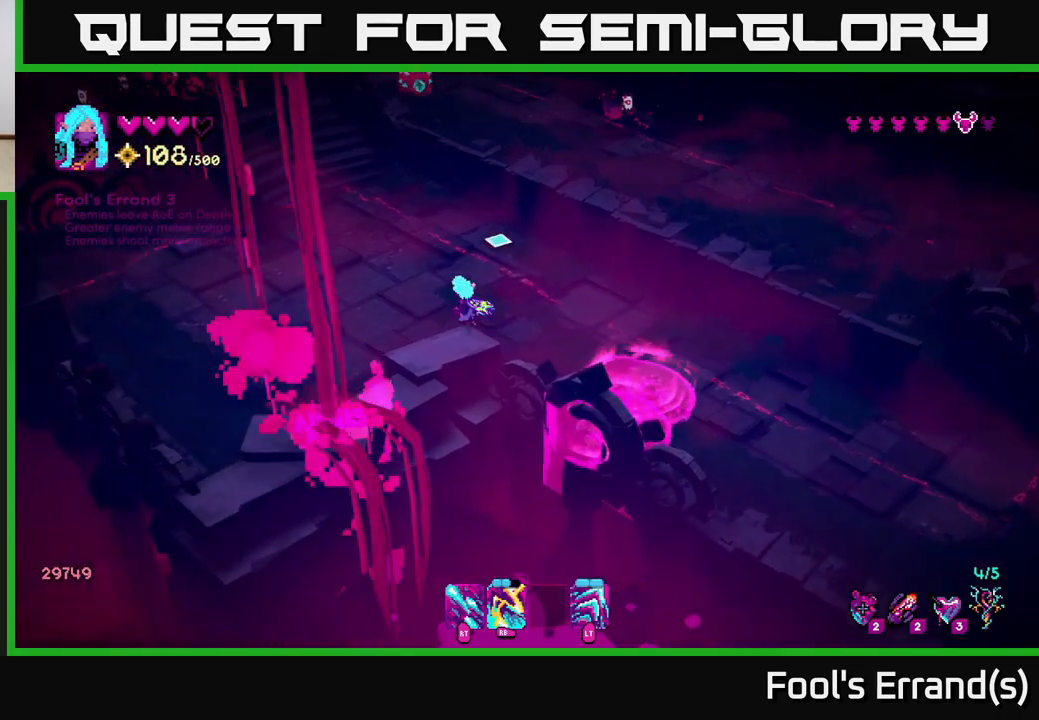
{"buttons": [], "left_stick": "up", "right_stick": "up", "events": [[117, "left_stick", "up"]]}
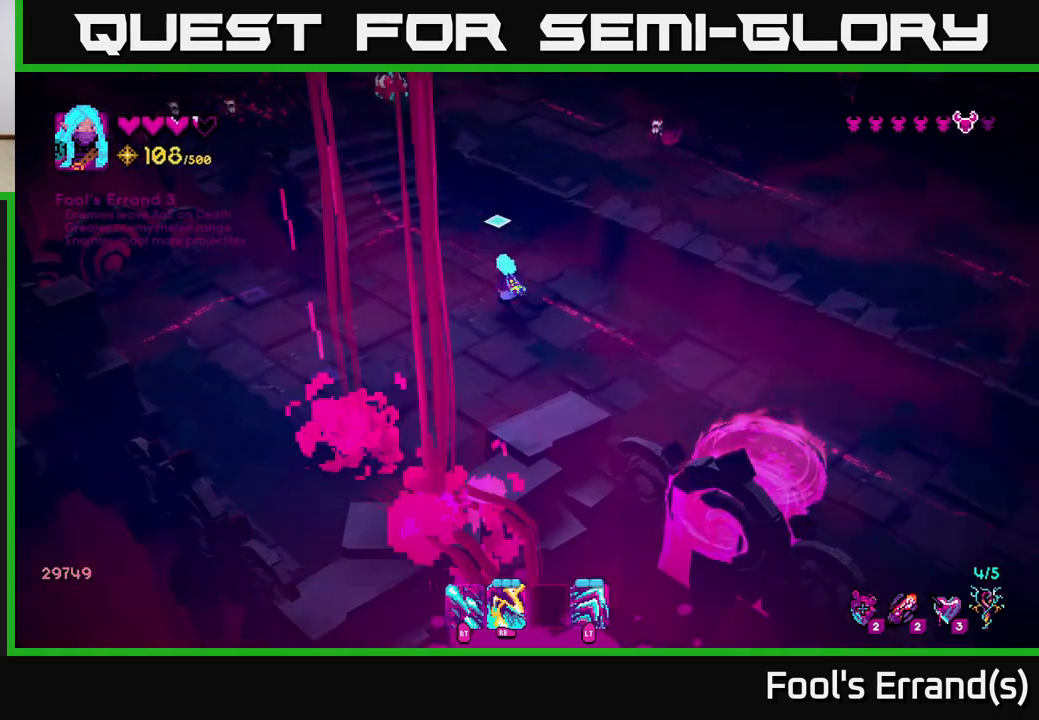
{"buttons": [], "left_stick": "up-left", "right_stick": "up-left", "events": [[133, "right_stick", "up-right"], [250, "R1", "down"], [333, "R1", "up"], [350, "left_stick", "left"], [450, "right_stick", "up-left"], [500, "left_stick", "up-left"]]}
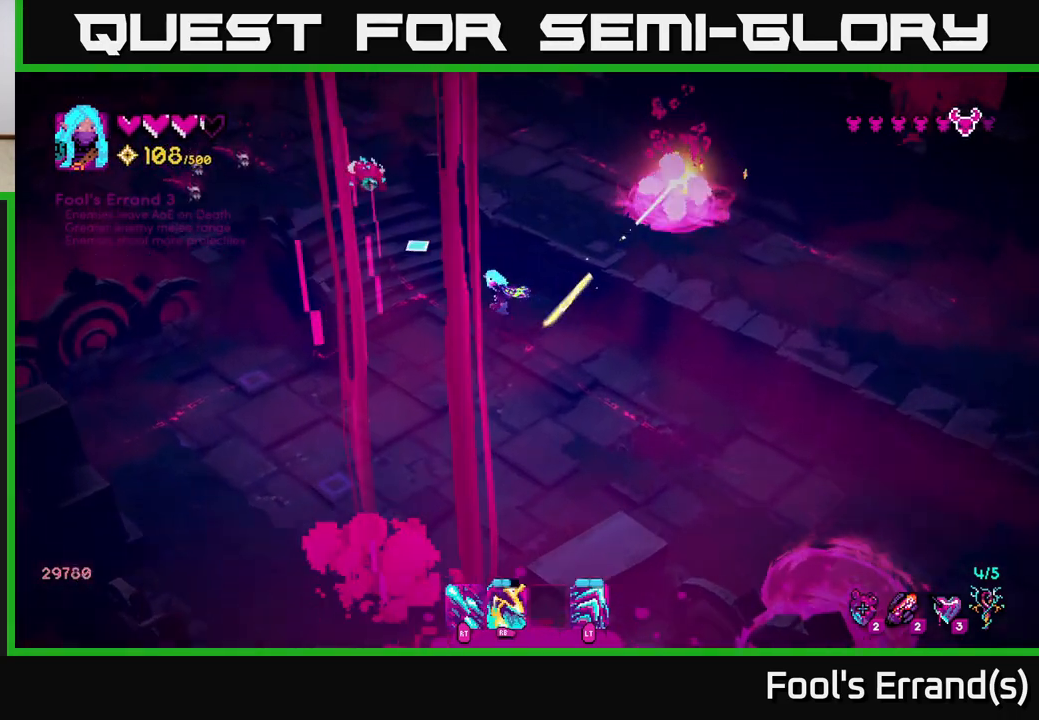
{"buttons": ["R1"], "left_stick": "left", "right_stick": "up-left", "events": [[83, "R1", "down"], [150, "left_stick", "center"], [217, "R1", "up"], [233, "left_stick", "down"], [367, "R1", "down"], [400, "left_stick", "center"], [450, "left_stick", "left"]]}
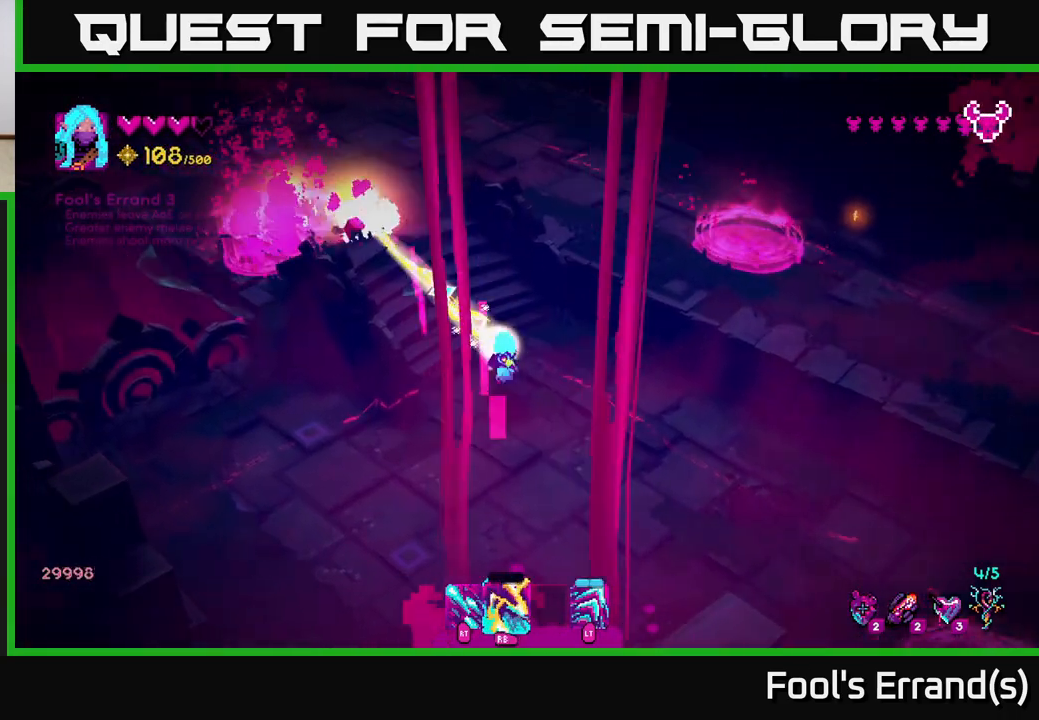
{"buttons": [], "left_stick": "up", "right_stick": "up-left", "events": [[33, "R1", "up"], [100, "left_stick", "up-left"], [200, "left_stick", "center"], [300, "left_stick", "up"]]}